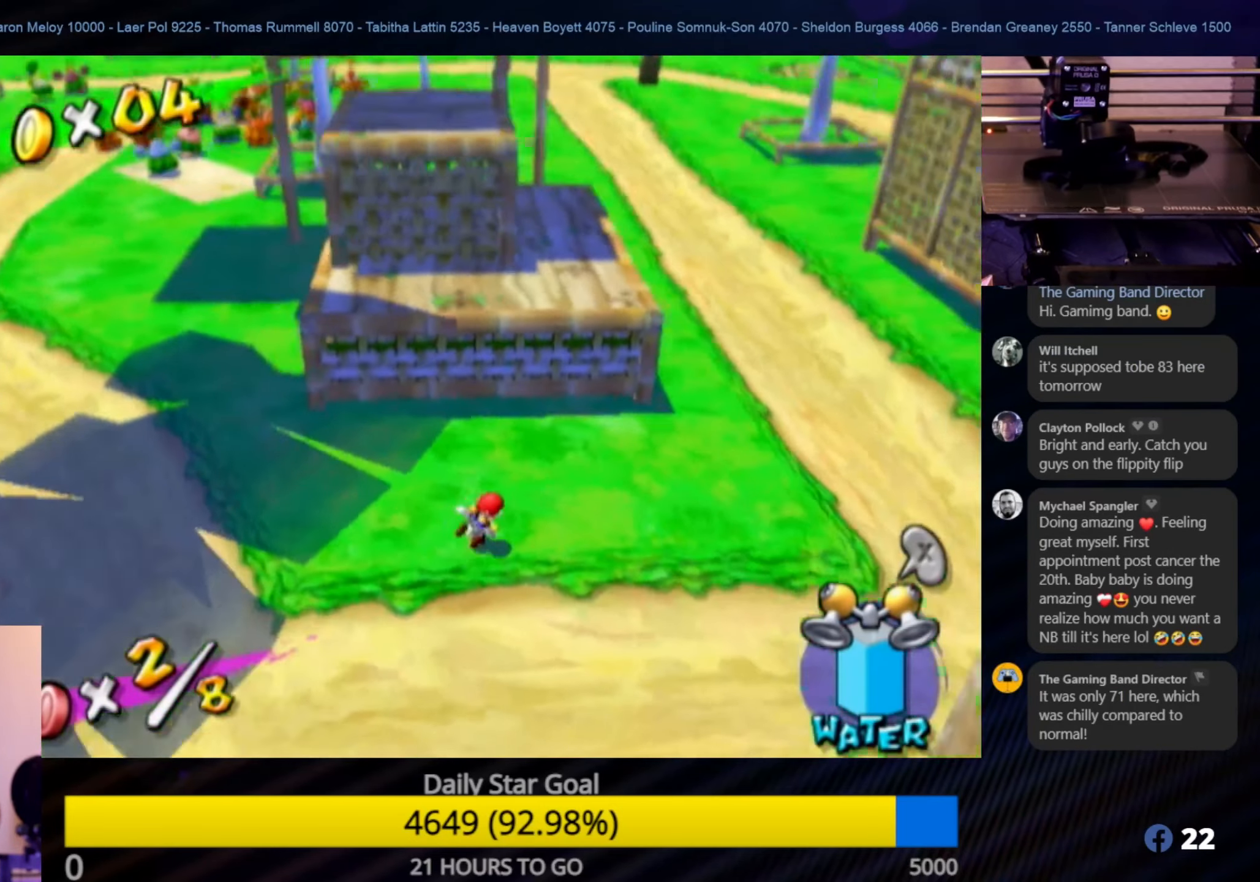
Gameplay with a controller (Nintendo layout); each line is a JSON object with the inputs held at the frame after it. "events" lists button and stick changes between this image and that frame as [ms after this image, input, new state], when the widget could be followed in between. Not read: L3 R3.
{"buttons": [], "left_stick": "up", "right_stick": "center", "events": [[100, "left_stick", "down-left"], [300, "left_stick", "up"]]}
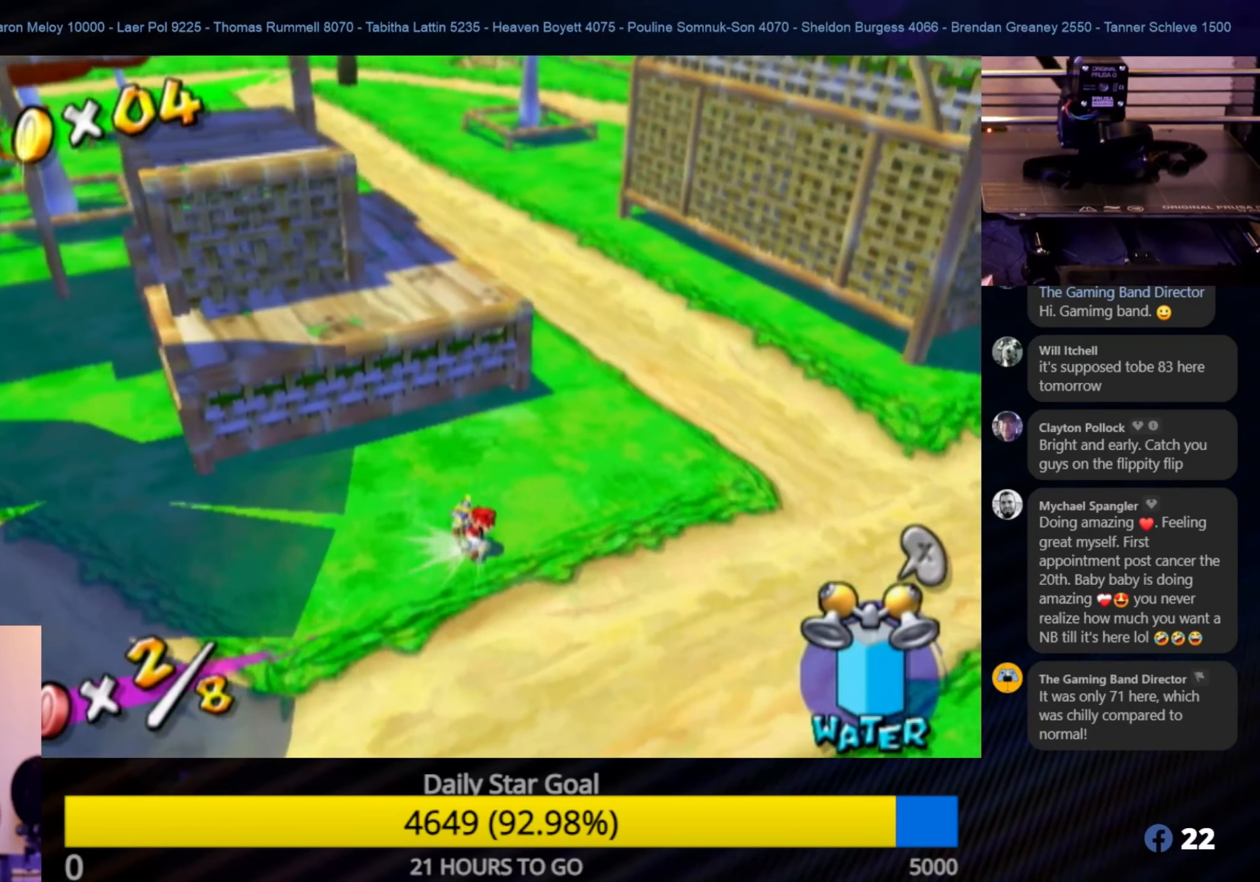
{"buttons": [], "left_stick": "up", "right_stick": "right", "events": [[250, "right_stick", "right"]]}
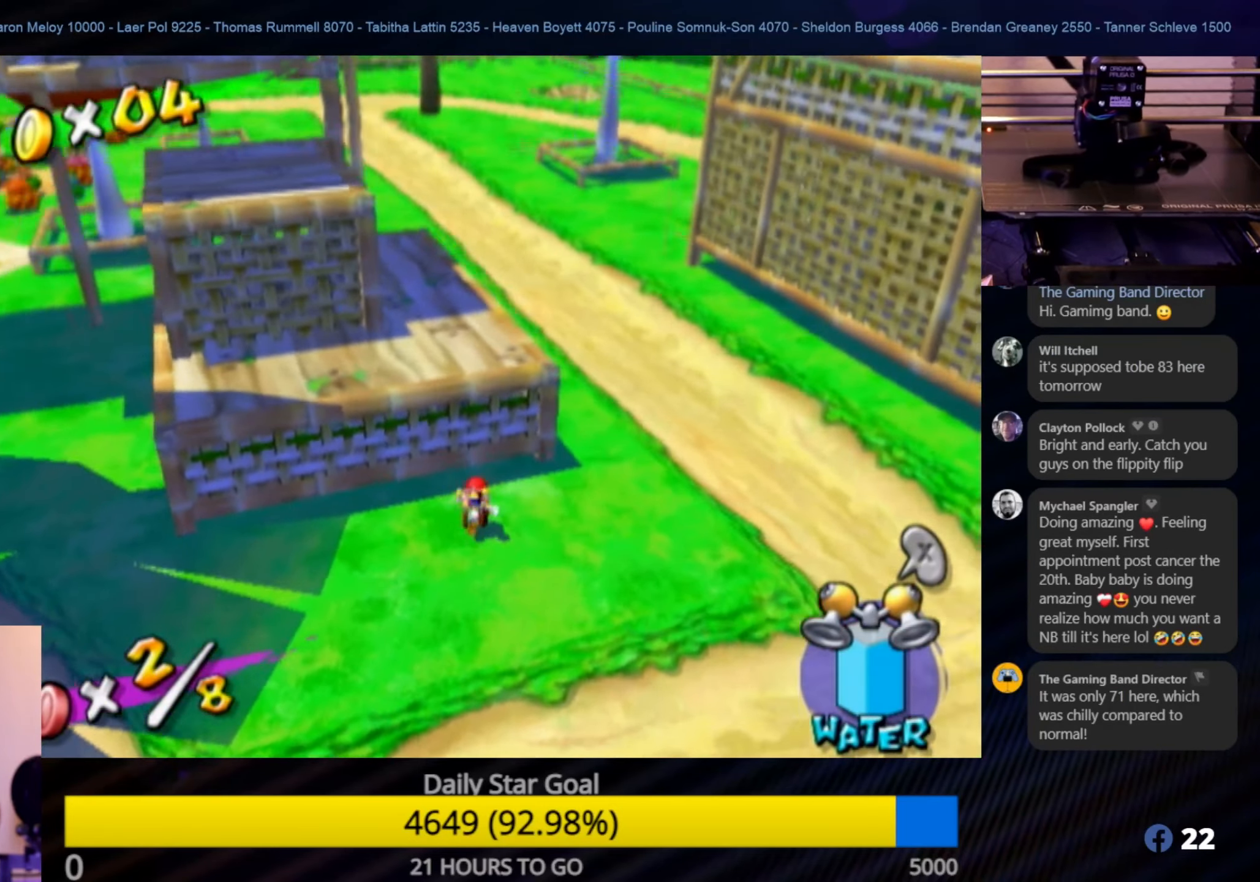
{"buttons": [], "left_stick": "down", "right_stick": "center", "events": [[167, "right_stick", "center"], [283, "left_stick", "down"]]}
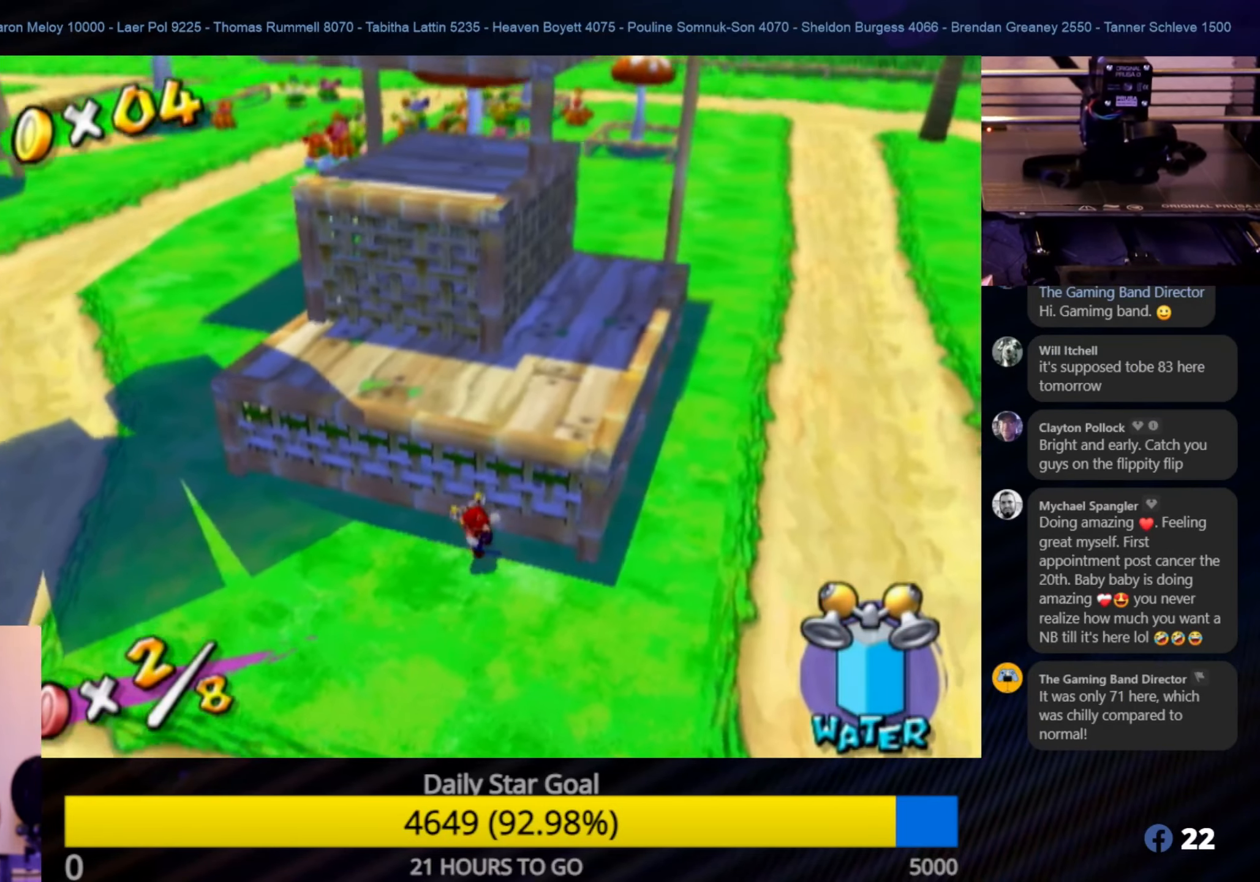
{"buttons": [], "left_stick": "up", "right_stick": "center", "events": [[17, "left_stick", "up"], [133, "A", "down"], [483, "A", "up"]]}
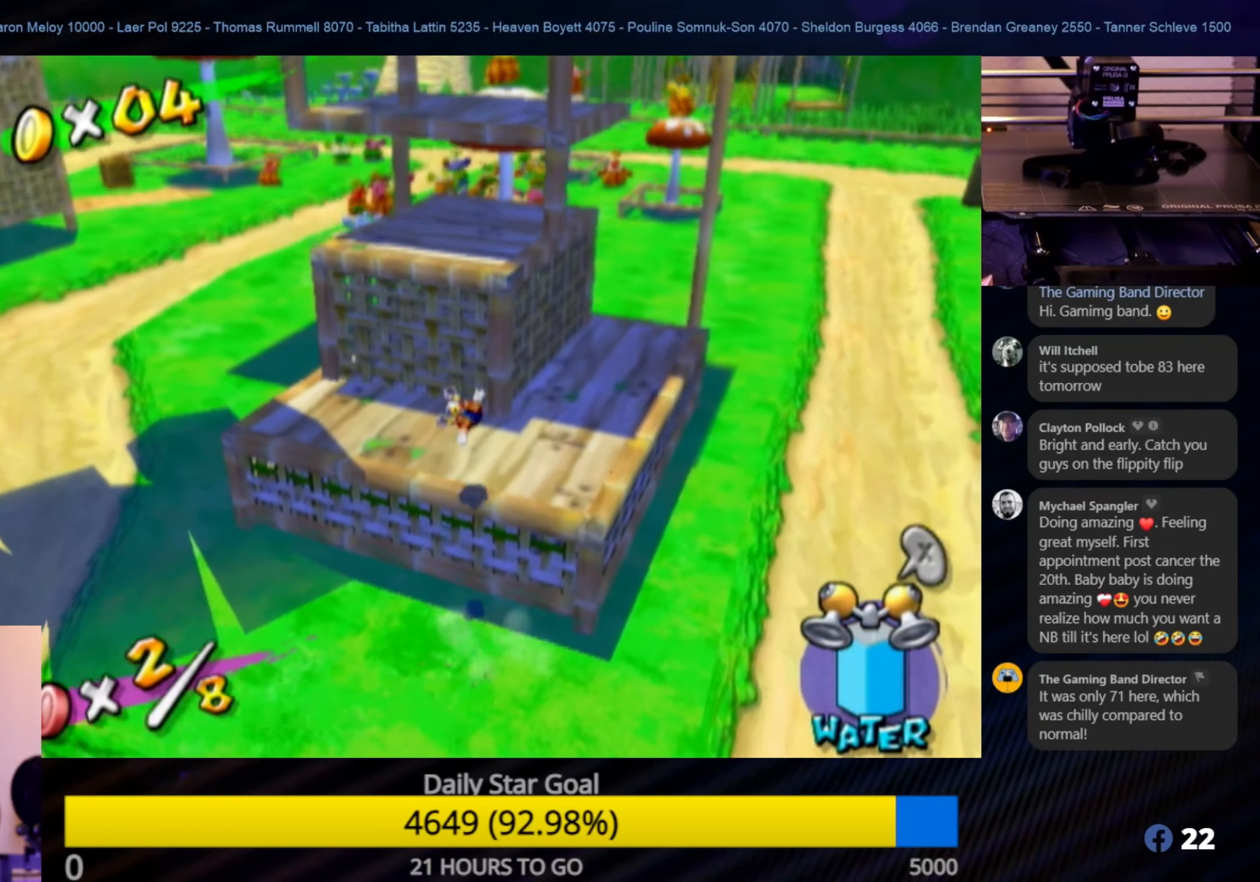
{"buttons": [], "left_stick": "center", "right_stick": "center", "events": [[150, "left_stick", "center"]]}
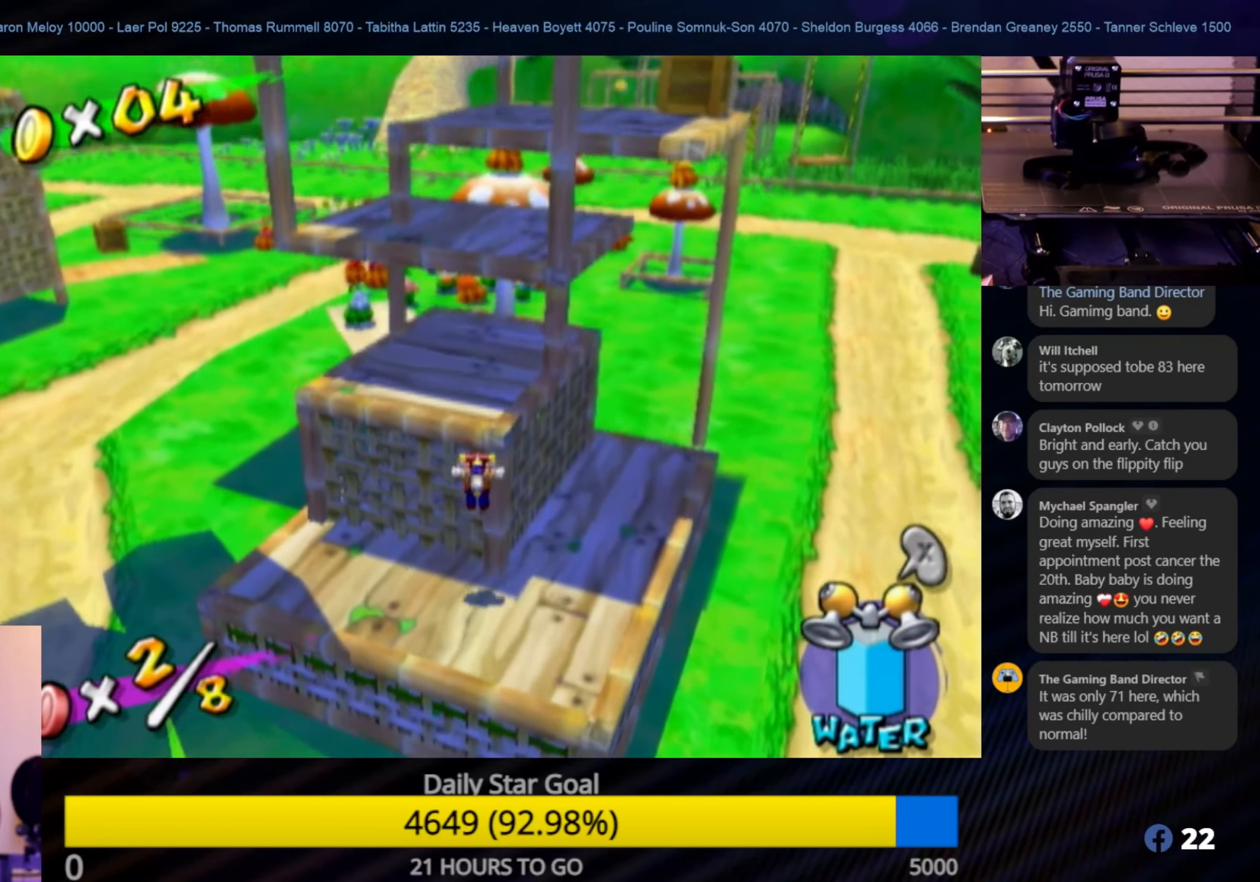
{"buttons": ["A"], "left_stick": "center", "right_stick": "center", "events": [[417, "A", "down"]]}
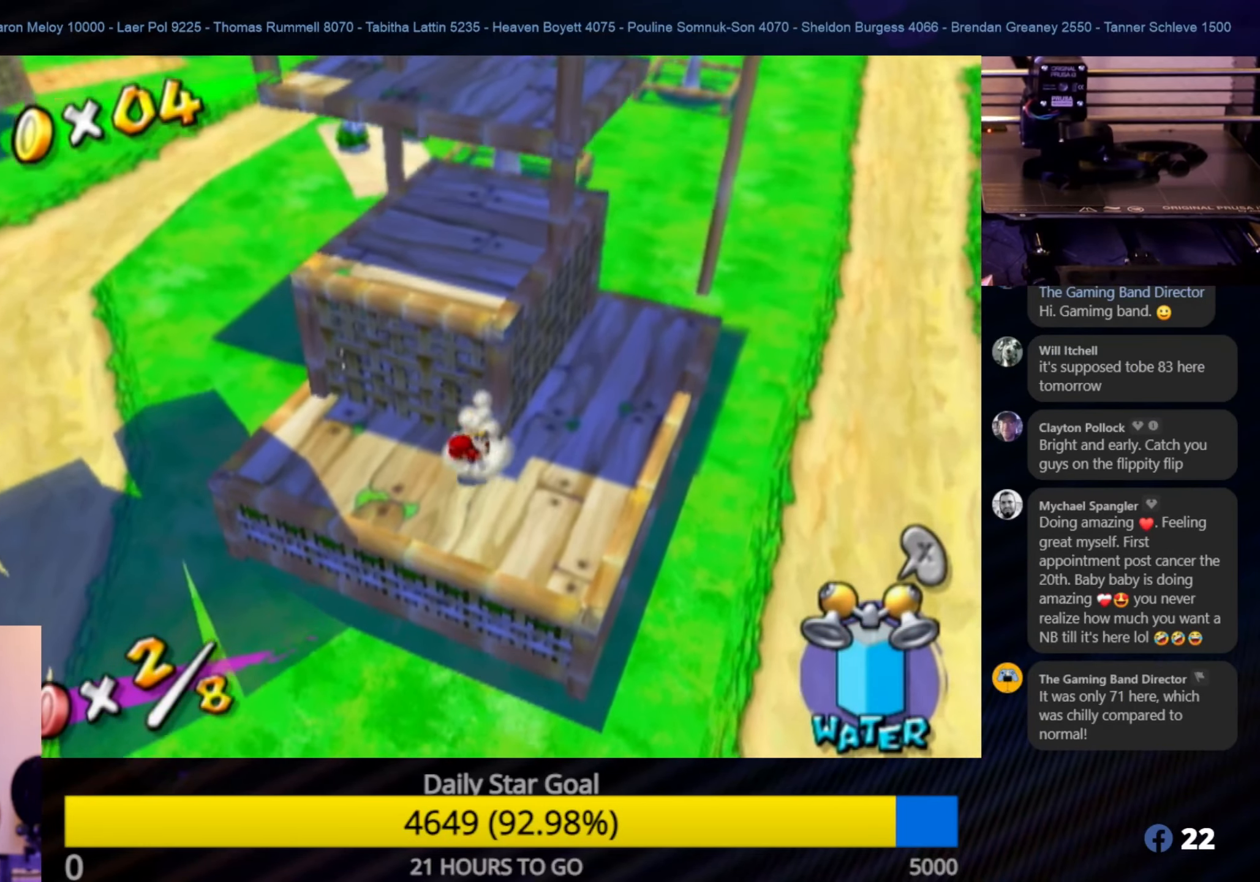
{"buttons": [], "left_stick": "up", "right_stick": "center", "events": [[150, "left_stick", "up"], [300, "A", "up"]]}
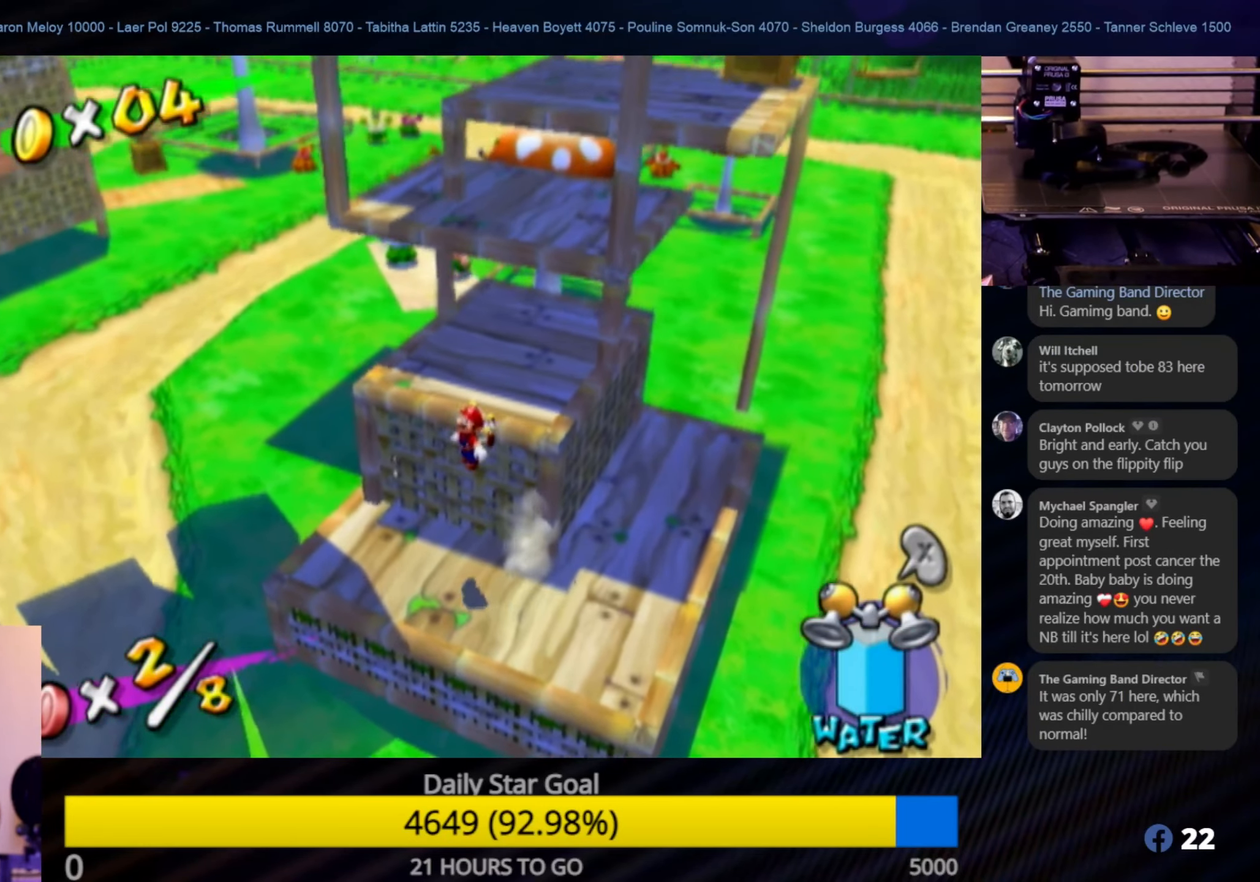
{"buttons": [], "left_stick": "up", "right_stick": "center", "events": [[117, "right_stick", "left"], [483, "right_stick", "center"]]}
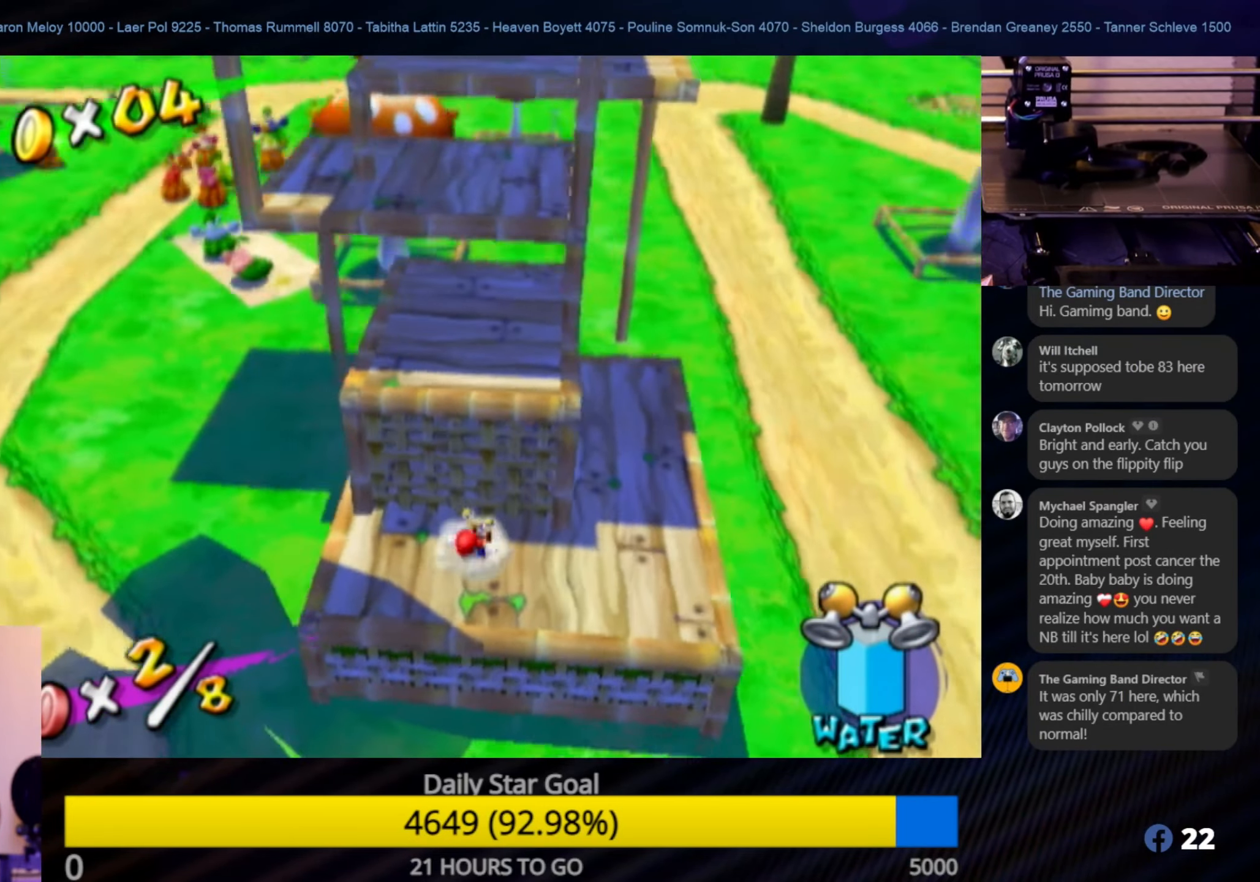
{"buttons": ["A"], "left_stick": "up", "right_stick": "center", "events": [[50, "left_stick", "center"], [250, "left_stick", "up"], [334, "A", "down"]]}
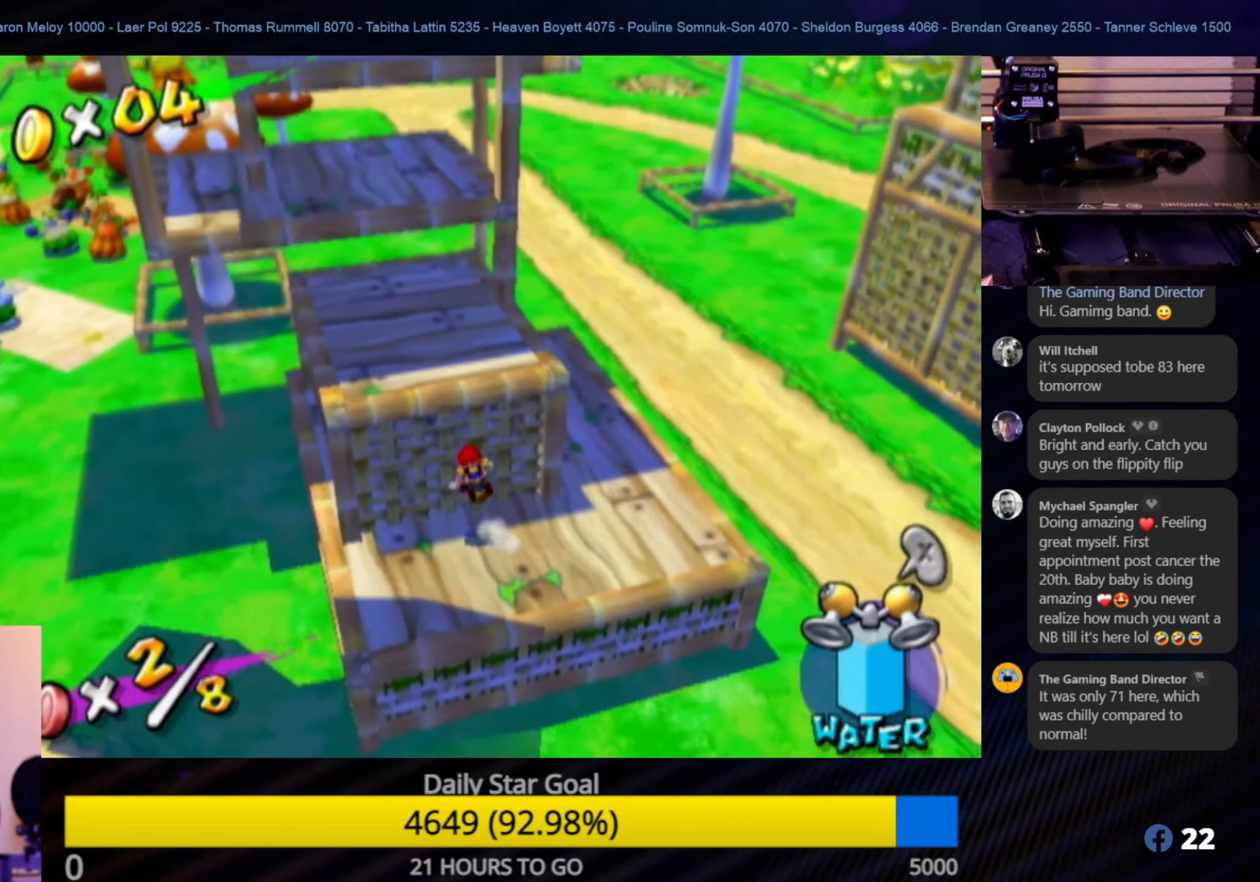
{"buttons": [], "left_stick": "up", "right_stick": "center", "events": [[300, "A", "up"]]}
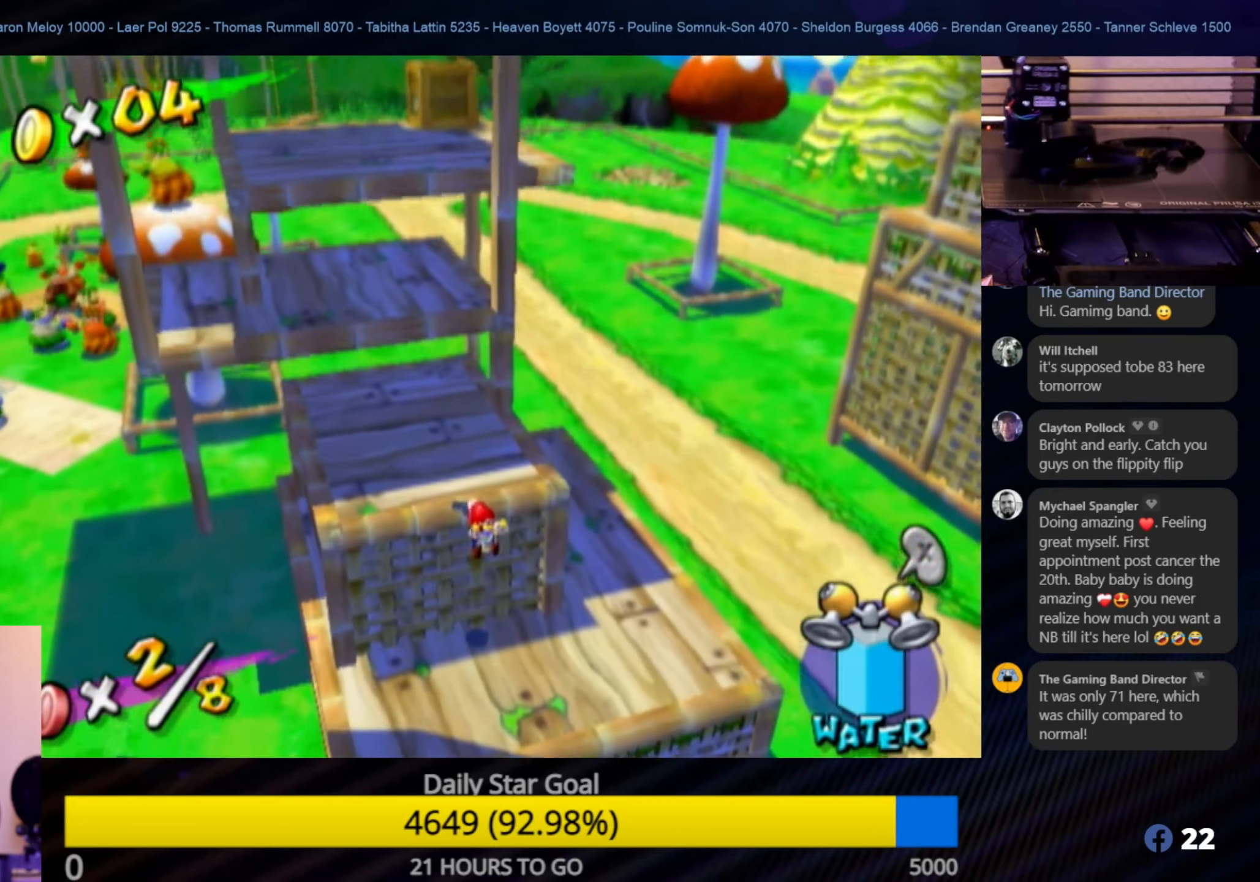
{"buttons": [], "left_stick": "center", "right_stick": "center", "events": [[67, "left_stick", "center"], [217, "A", "down"], [400, "A", "up"]]}
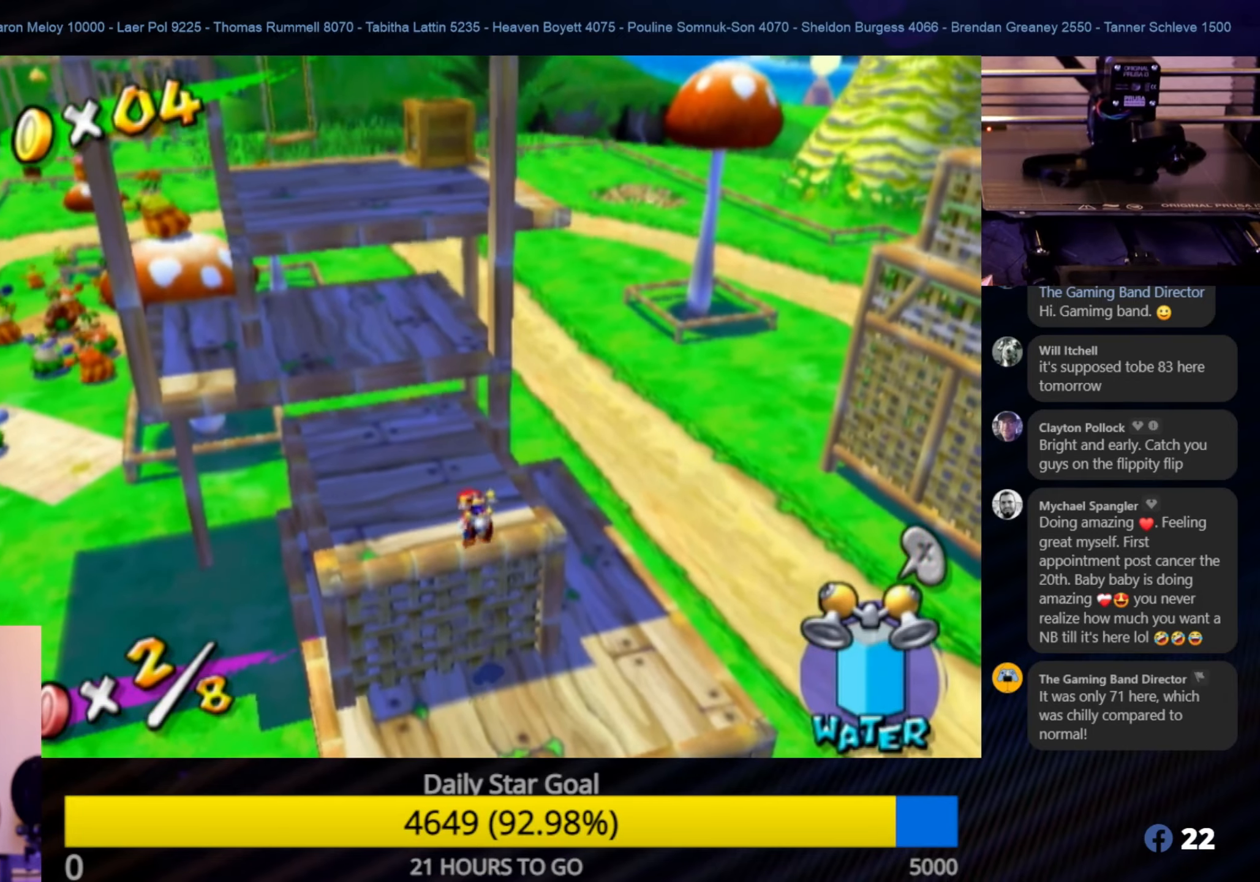
{"buttons": [], "left_stick": "up", "right_stick": "center", "events": [[300, "left_stick", "up"]]}
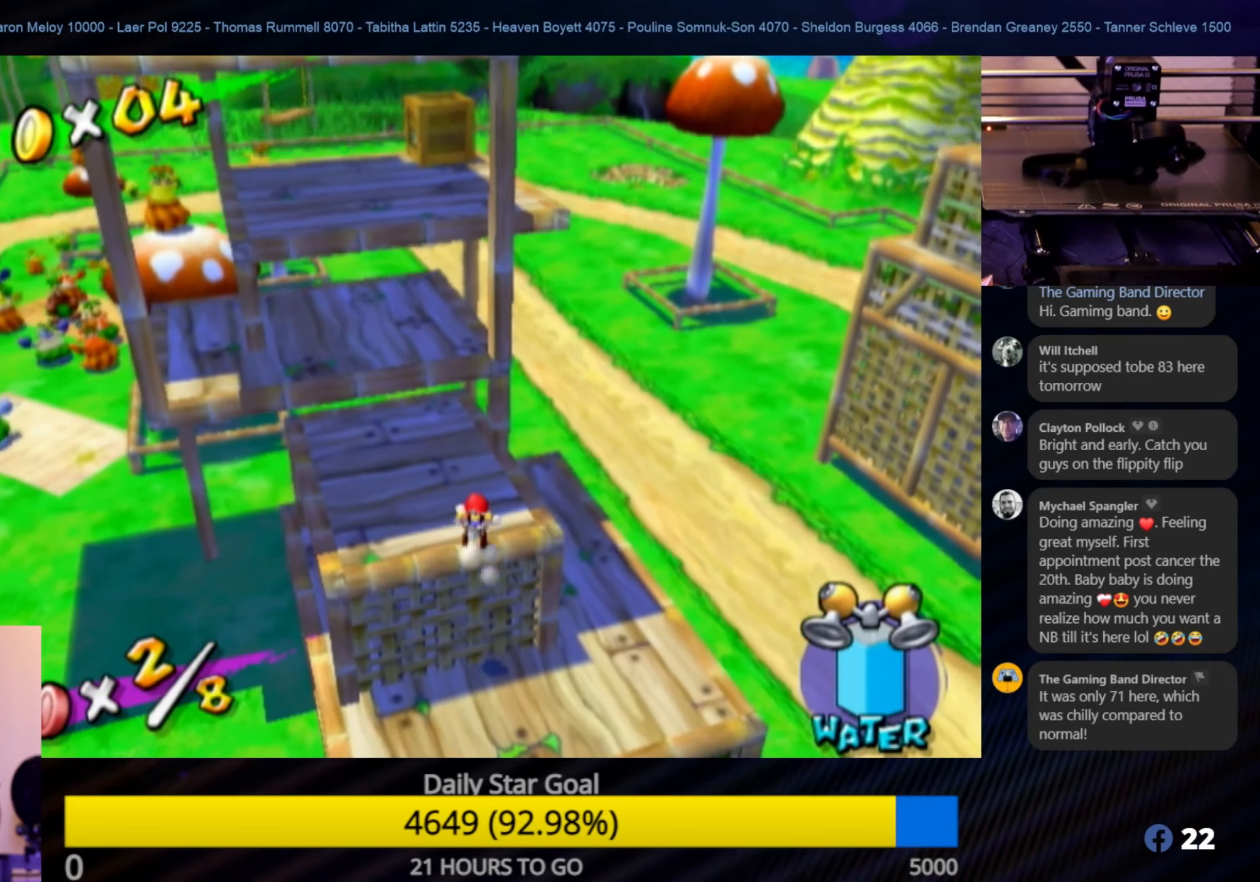
{"buttons": ["A"], "left_stick": "center", "right_stick": "center", "events": [[84, "left_stick", "down"], [234, "left_stick", "up"], [334, "A", "down"], [434, "left_stick", "center"]]}
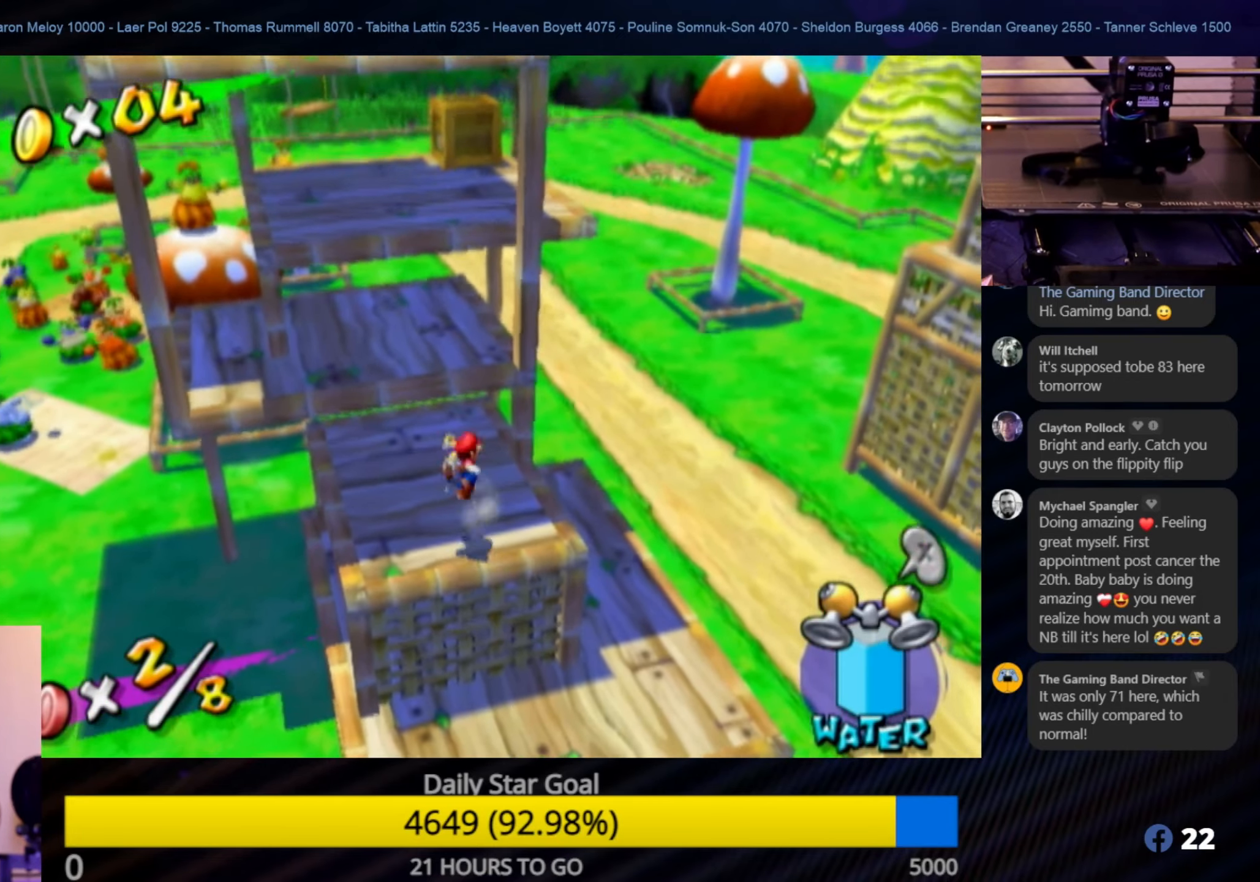
{"buttons": ["R1"], "left_stick": "up", "right_stick": "center", "events": [[317, "R1", "down"], [317, "left_stick", "up"], [334, "A", "up"]]}
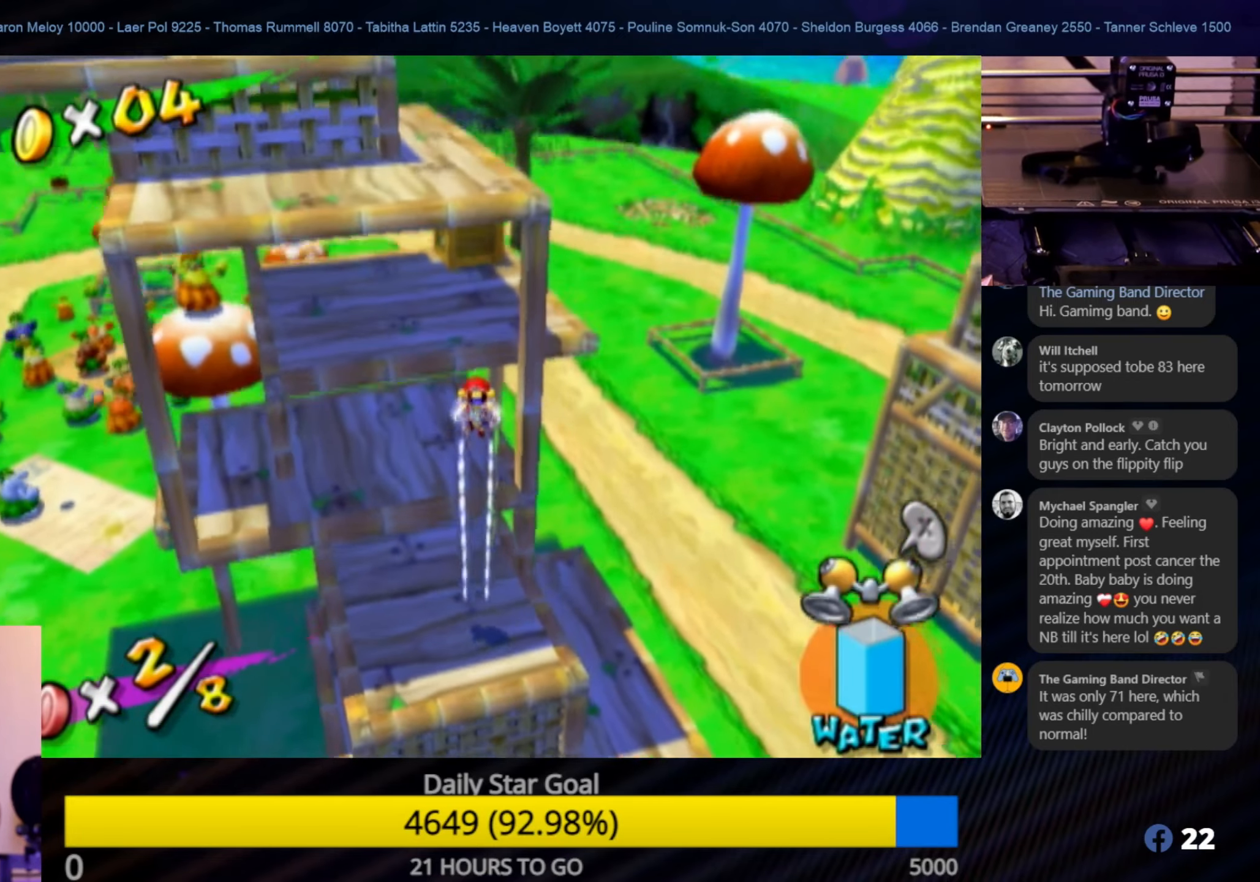
{"buttons": ["R1"], "left_stick": "up-left", "right_stick": "center", "events": [[117, "left_stick", "up-left"]]}
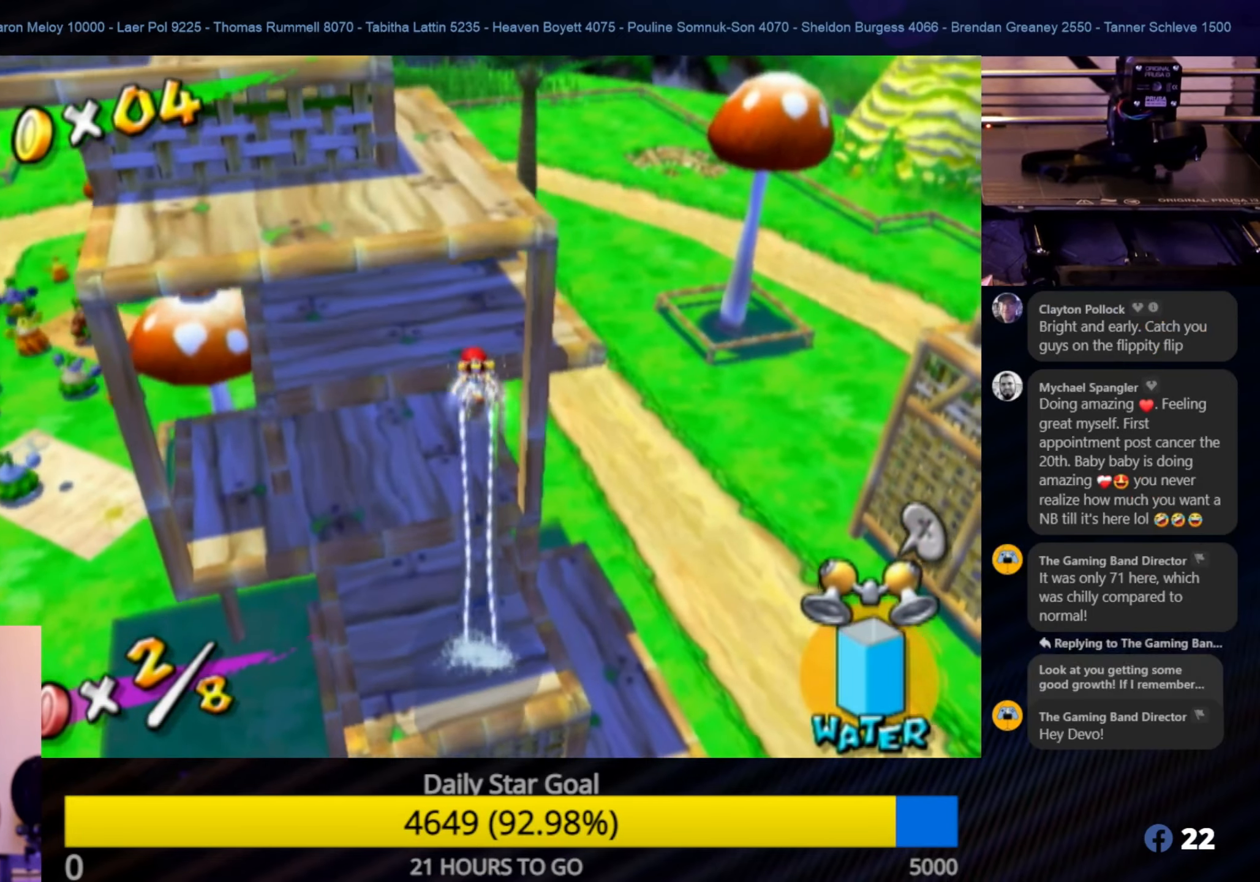
{"buttons": [], "left_stick": "up-right", "right_stick": "center", "events": [[184, "left_stick", "up-right"], [500, "R1", "up"]]}
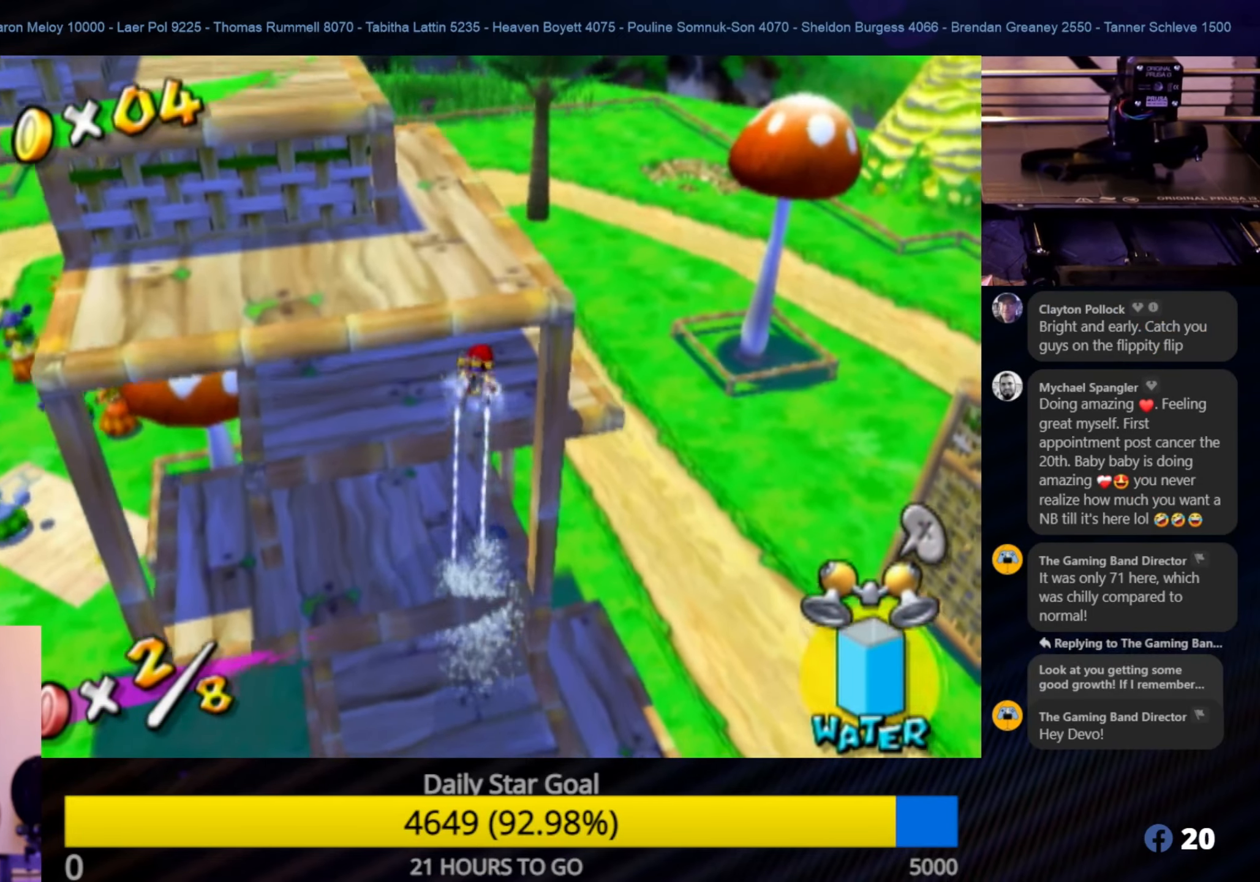
{"buttons": [], "left_stick": "center", "right_stick": "right", "events": [[250, "left_stick", "center"], [300, "right_stick", "right"]]}
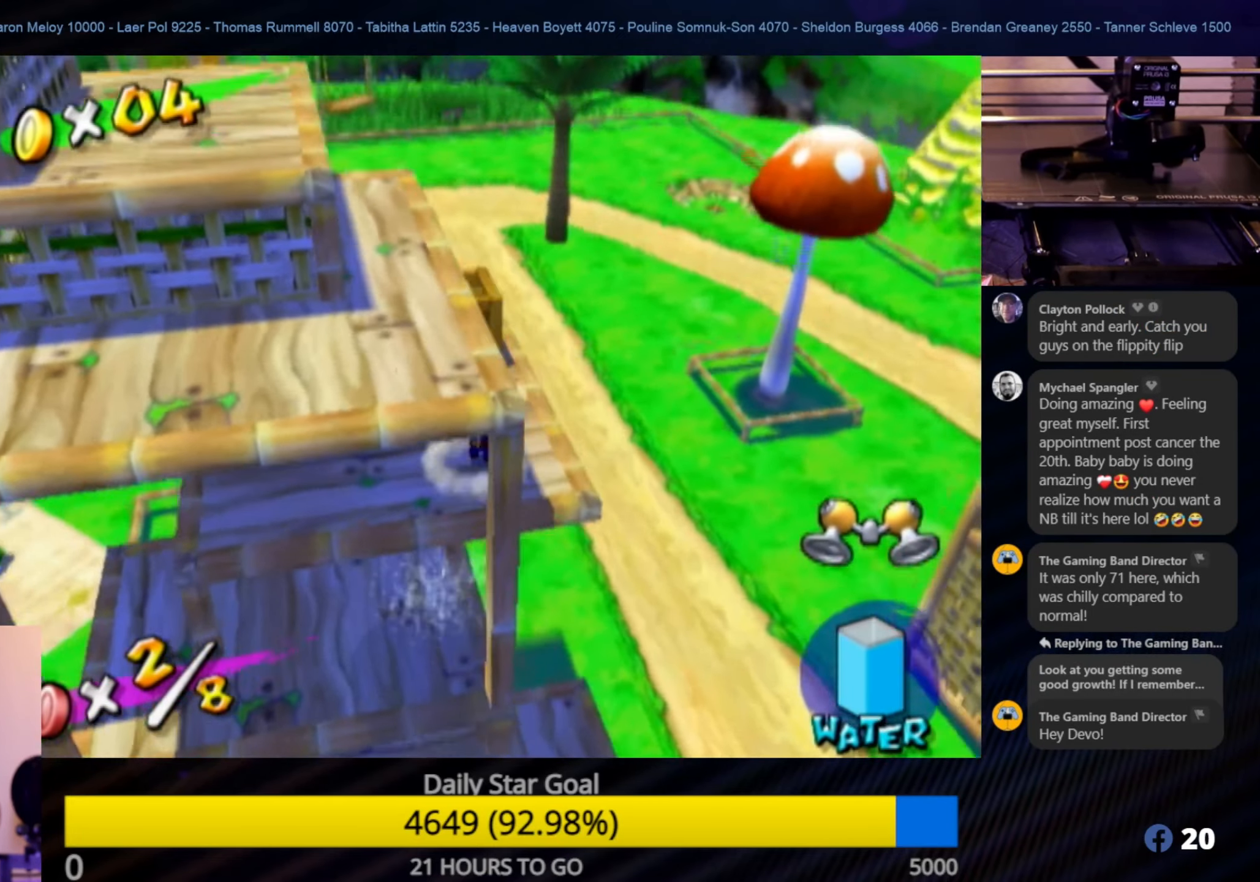
{"buttons": [], "left_stick": "center", "right_stick": "center", "events": [[100, "right_stick", "center"], [117, "left_stick", "up-right"], [334, "left_stick", "center"]]}
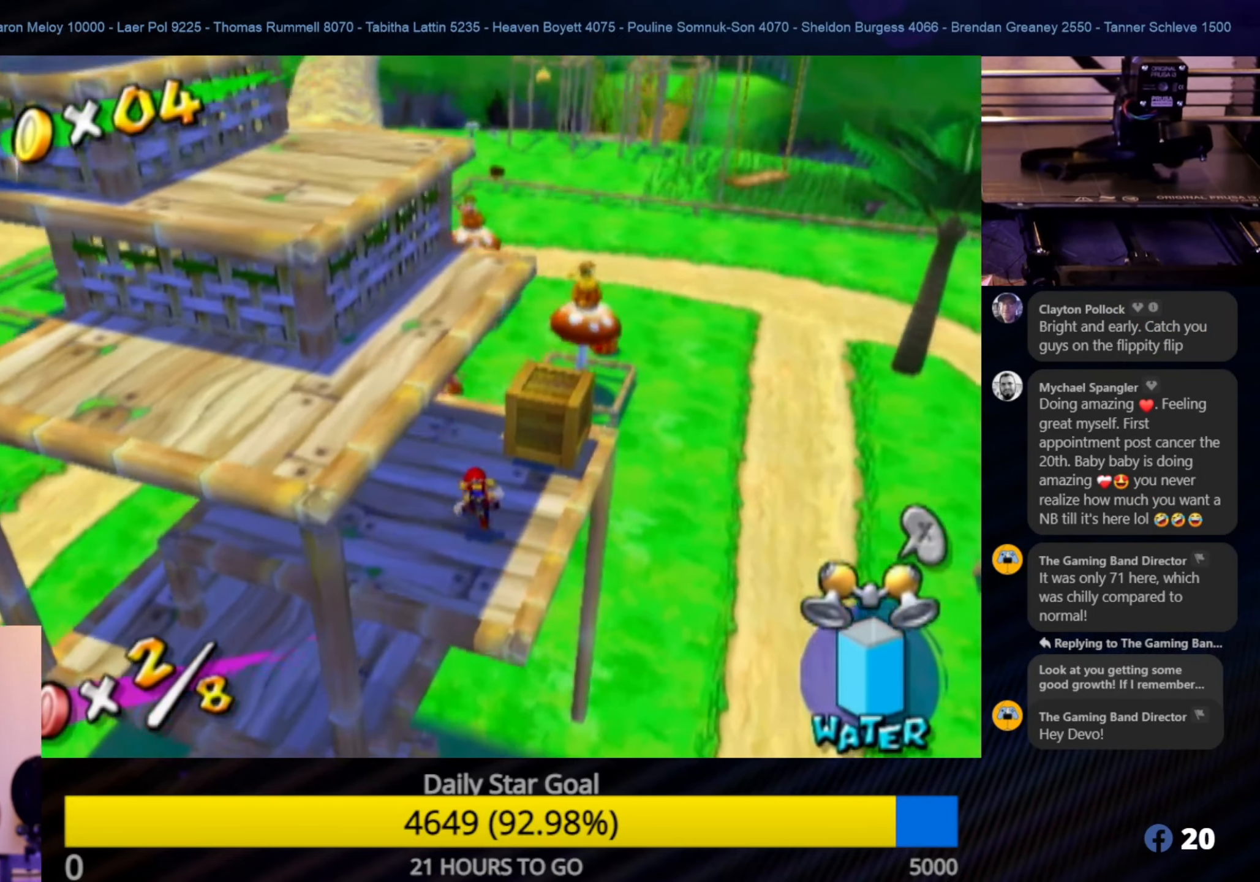
{"buttons": [], "left_stick": "center", "right_stick": "center", "events": [[34, "left_stick", "up-right"], [466, "left_stick", "center"]]}
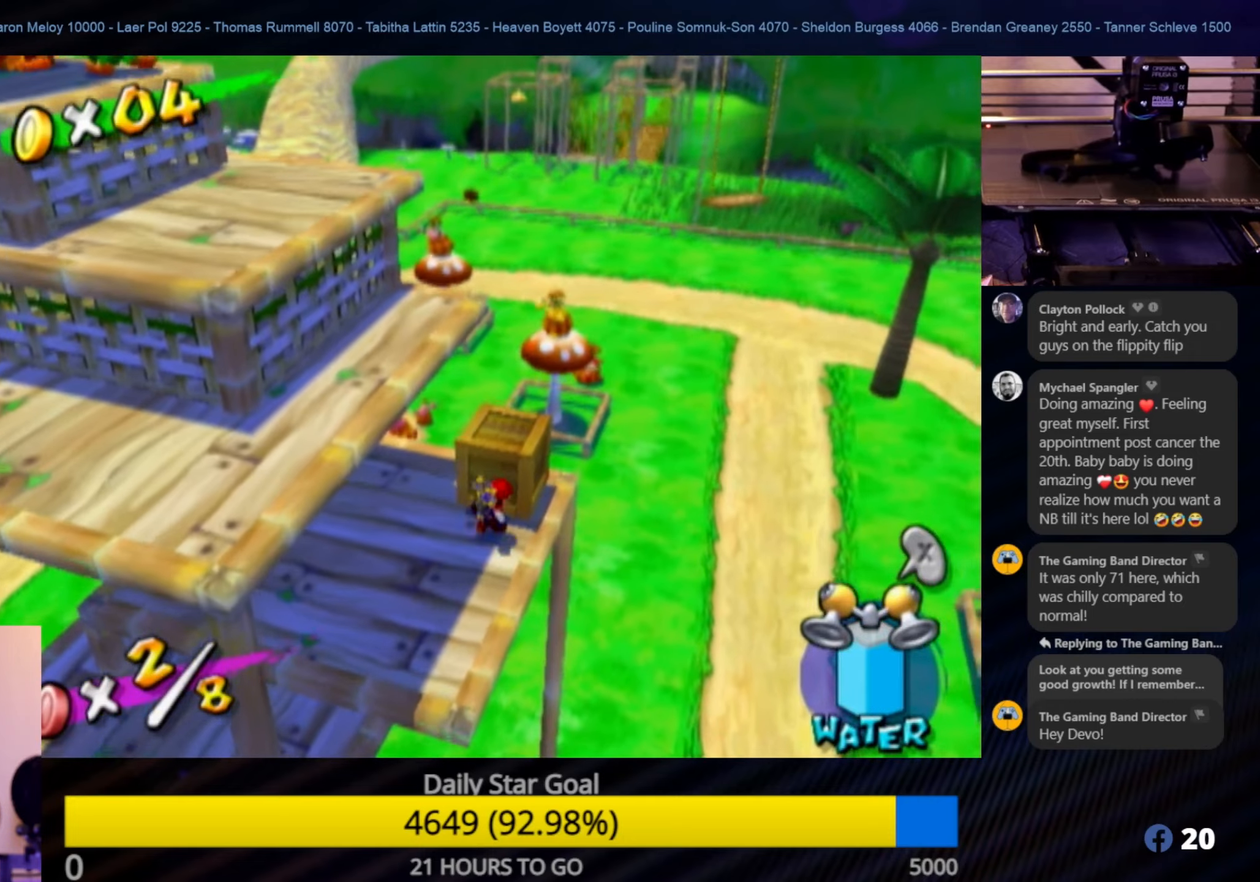
{"buttons": ["A"], "left_stick": "up", "right_stick": "center", "events": [[266, "A", "down"], [400, "left_stick", "up"]]}
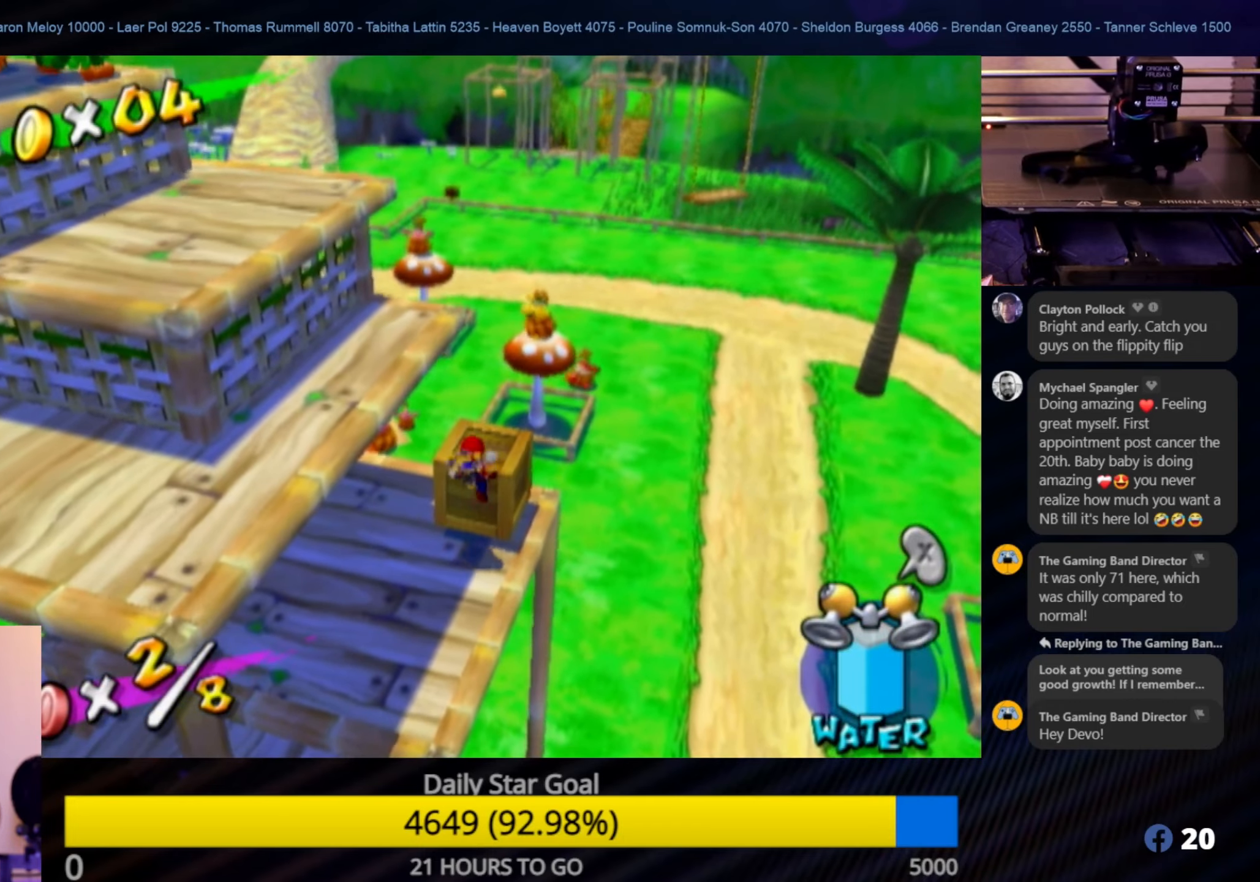
{"buttons": [], "left_stick": "center", "right_stick": "center", "events": [[83, "A", "up"], [200, "left_stick", "center"]]}
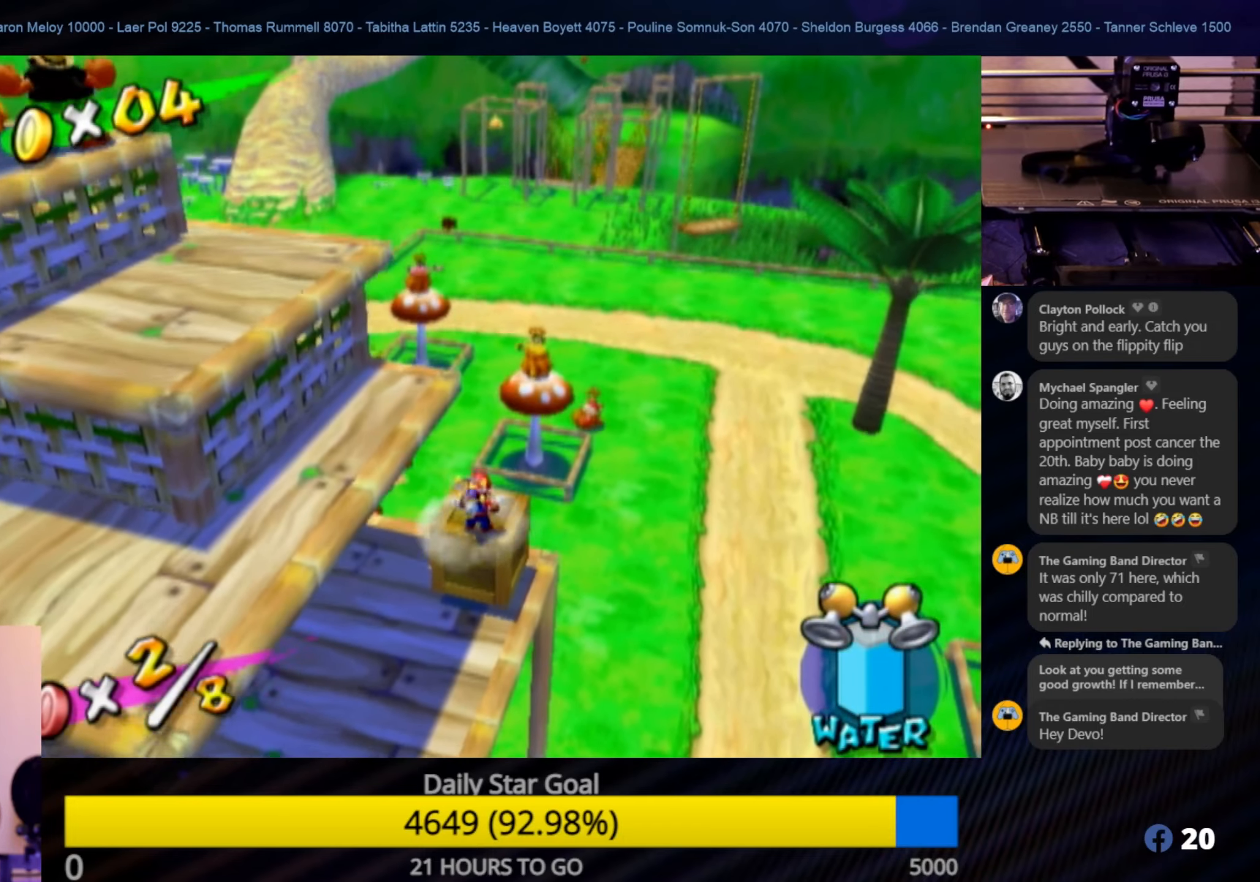
{"buttons": ["L1"], "left_stick": "center", "right_stick": "center", "events": [[50, "A", "down"], [200, "A", "up"], [383, "L1", "down"]]}
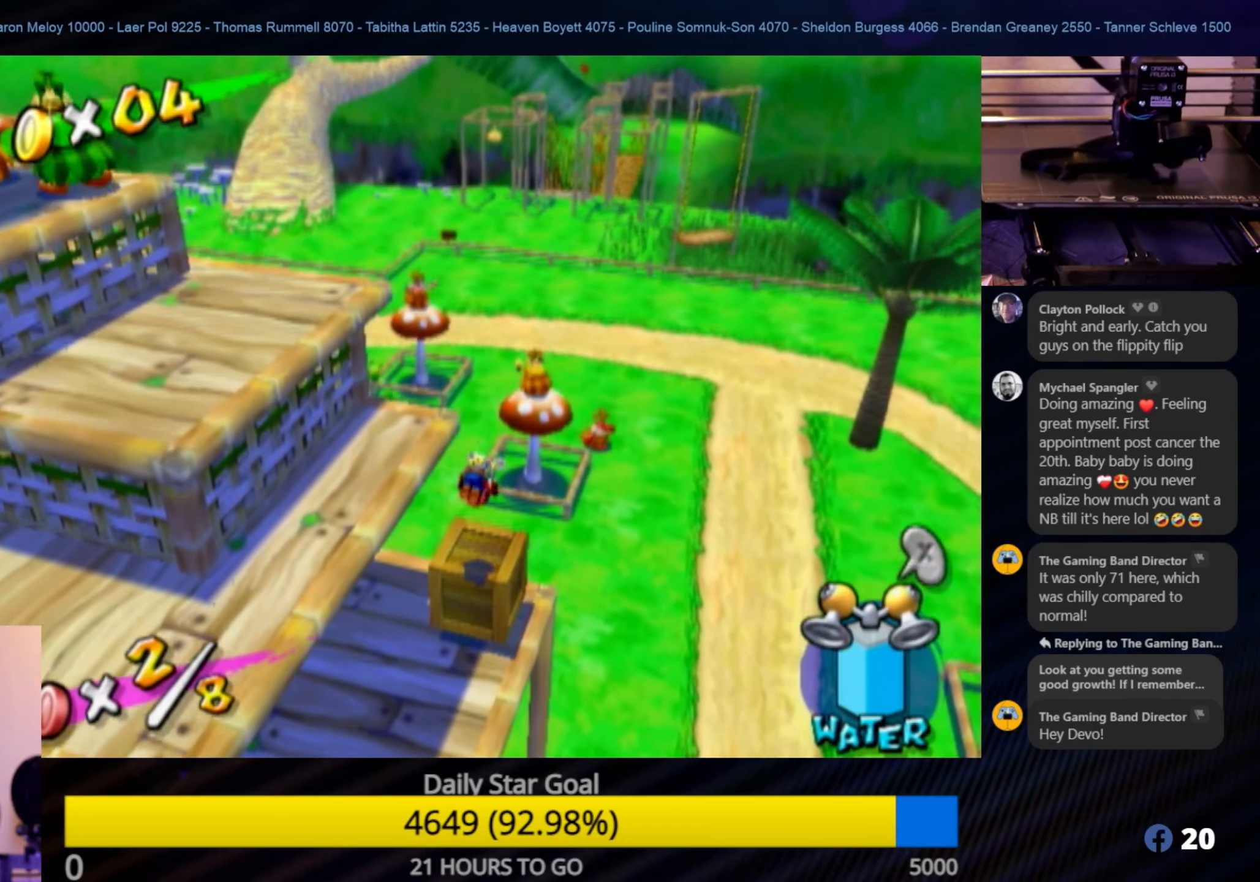
{"buttons": [], "left_stick": "center", "right_stick": "center", "events": [[133, "L1", "up"]]}
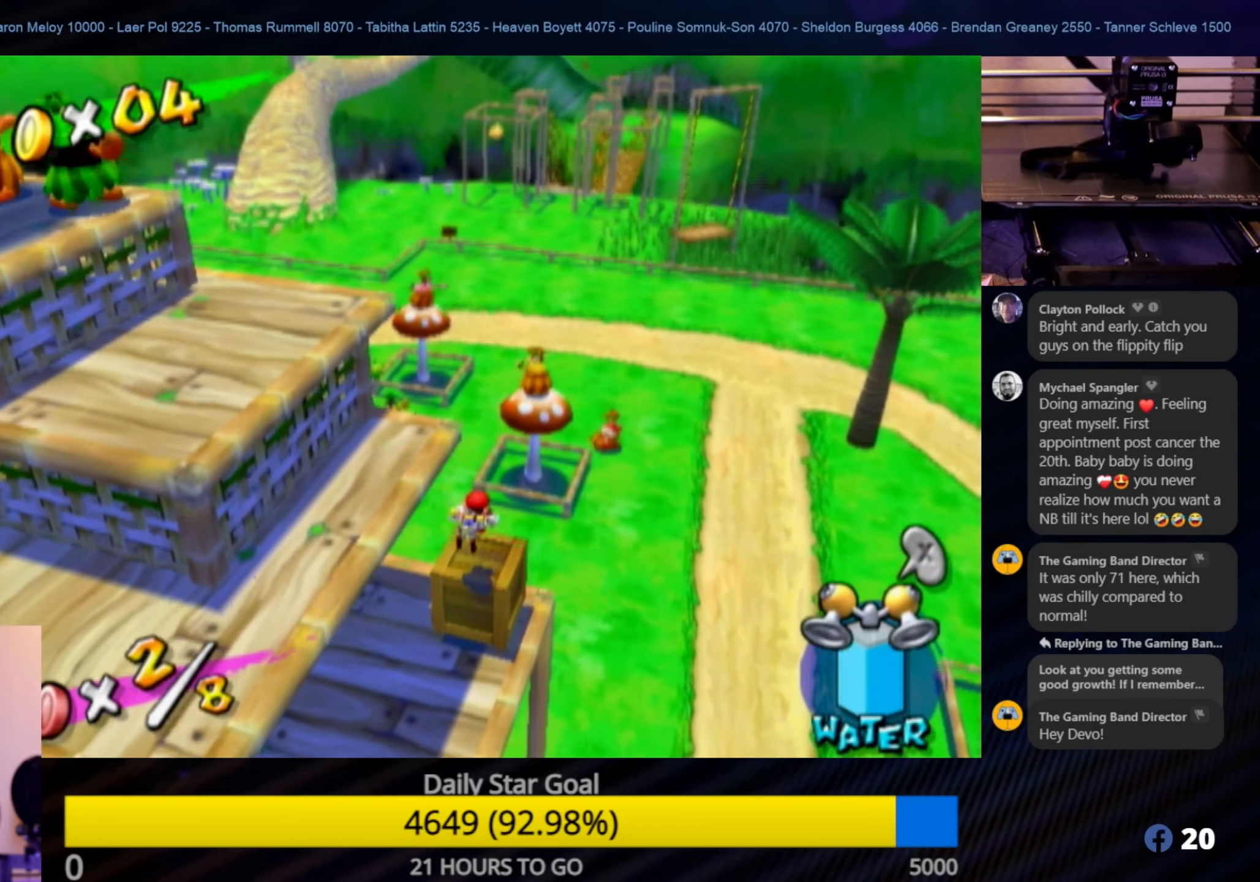
{"buttons": [], "left_stick": "center", "right_stick": "right", "events": [[316, "right_stick", "right"]]}
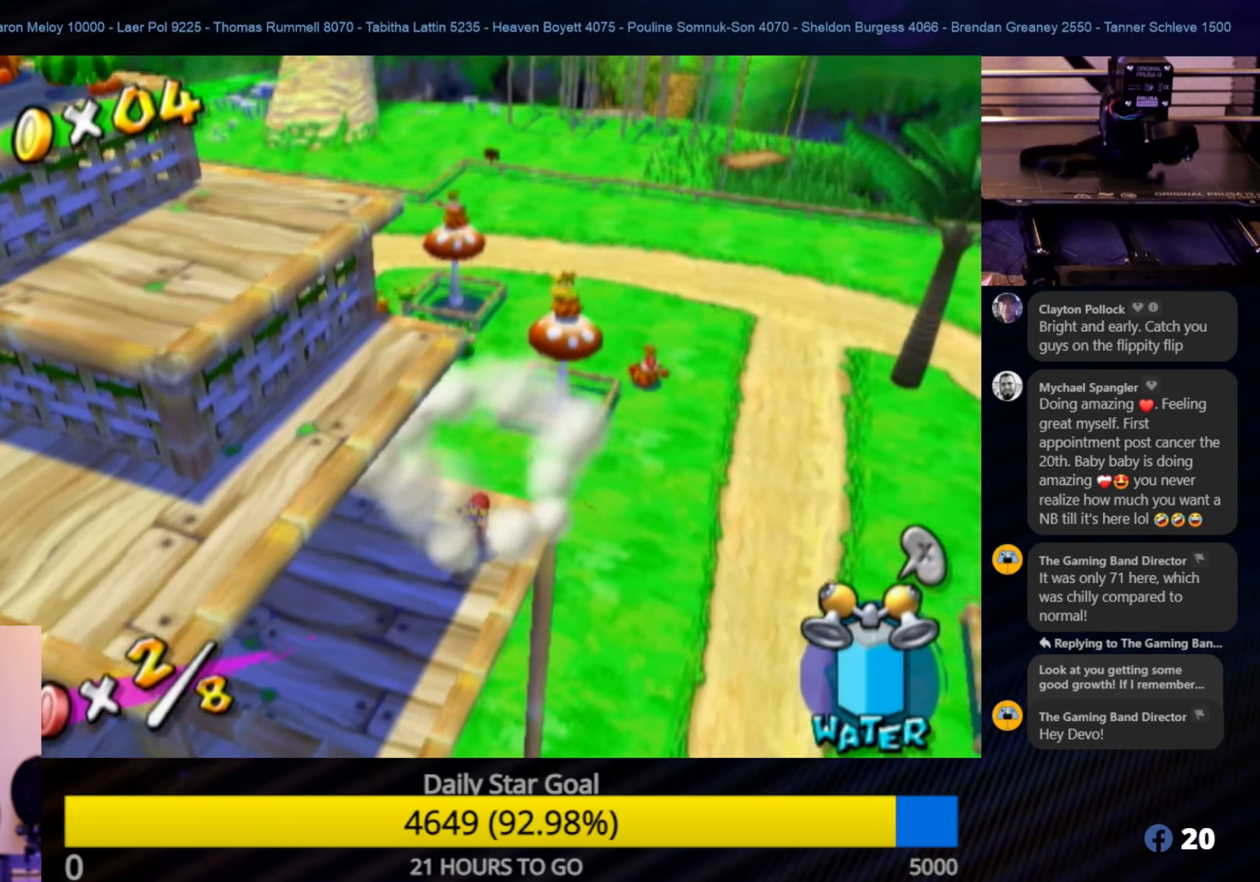
{"buttons": [], "left_stick": "center", "right_stick": "center", "events": [[400, "right_stick", "center"]]}
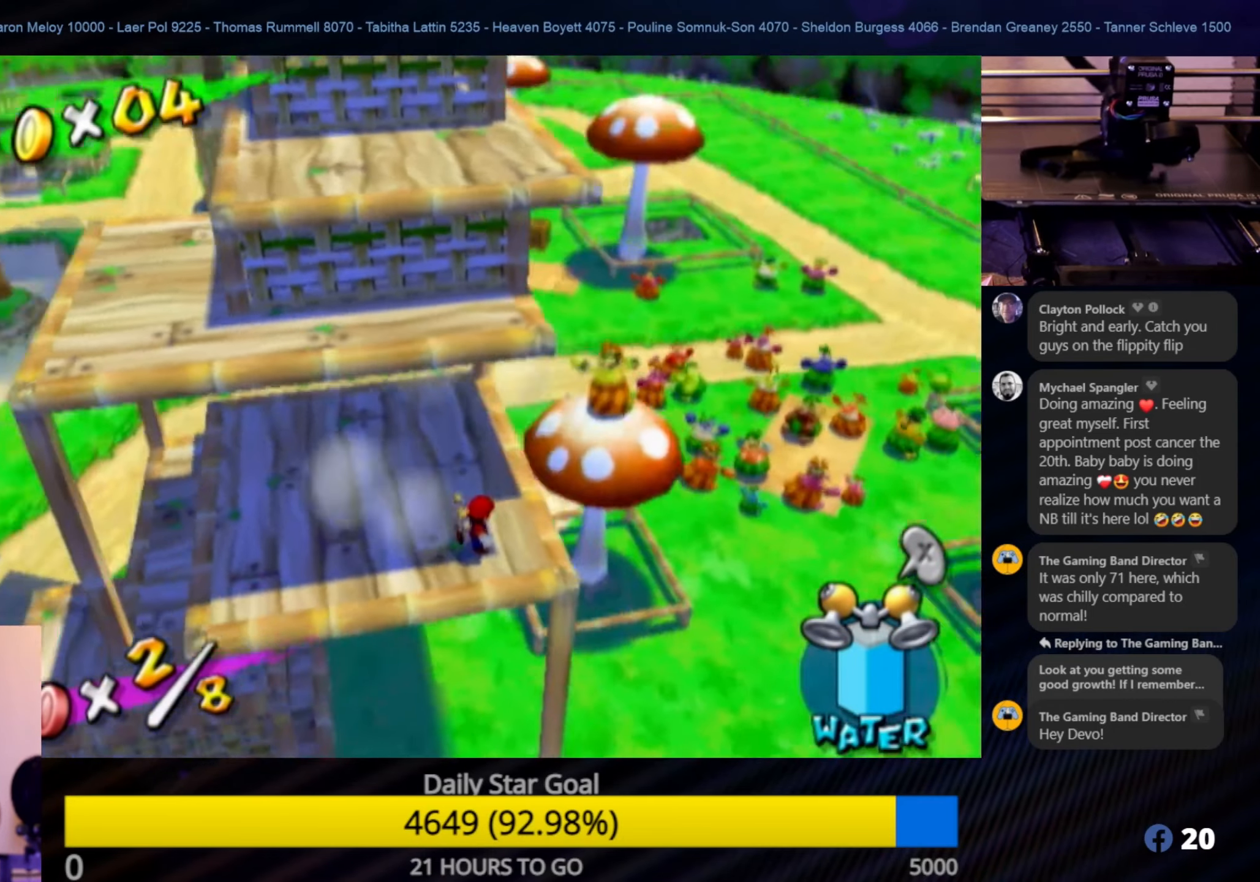
{"buttons": ["A"], "left_stick": "up", "right_stick": "center", "events": [[83, "left_stick", "down"], [233, "left_stick", "up-left"], [266, "A", "down"], [283, "left_stick", "up"]]}
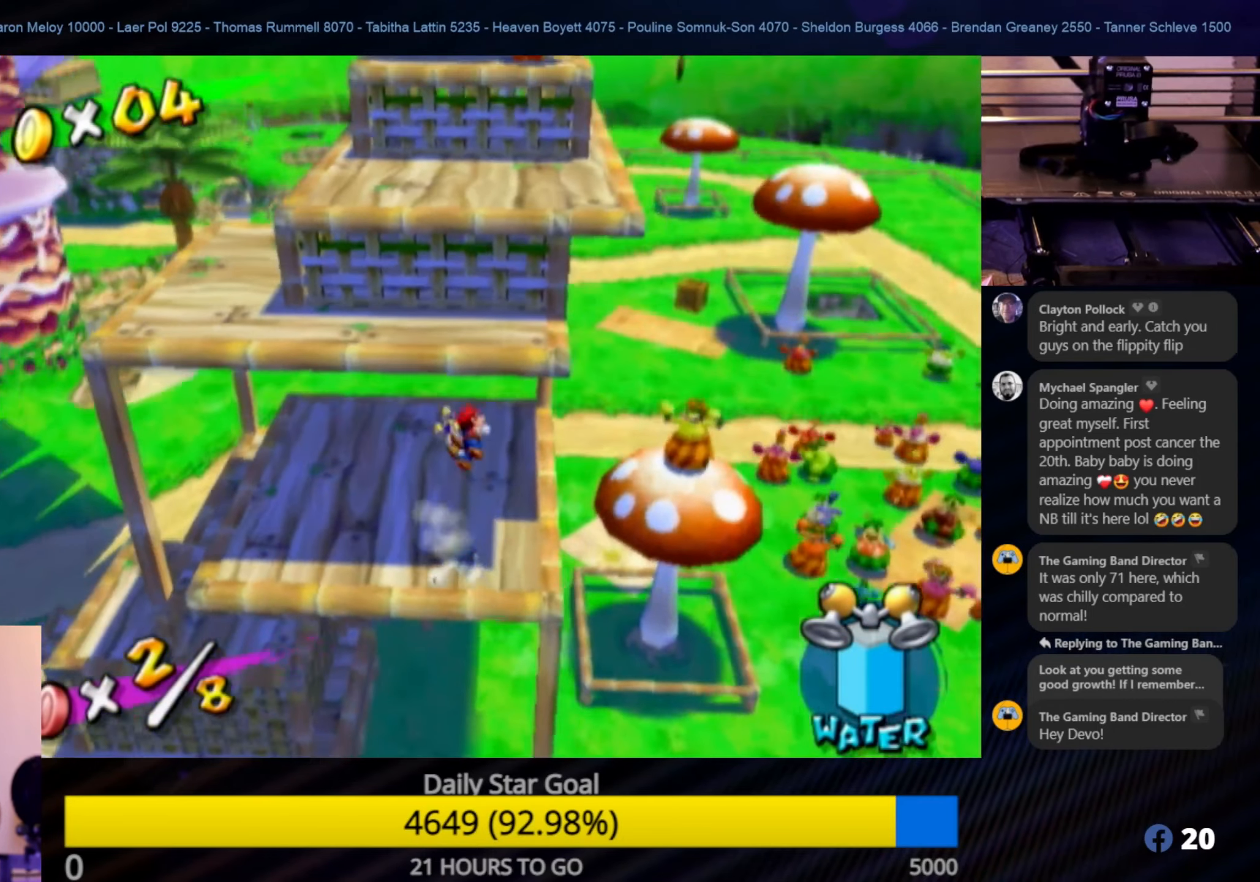
{"buttons": ["R1"], "left_stick": "center", "right_stick": "center", "events": [[16, "left_stick", "center"], [183, "R1", "down"], [366, "A", "up"]]}
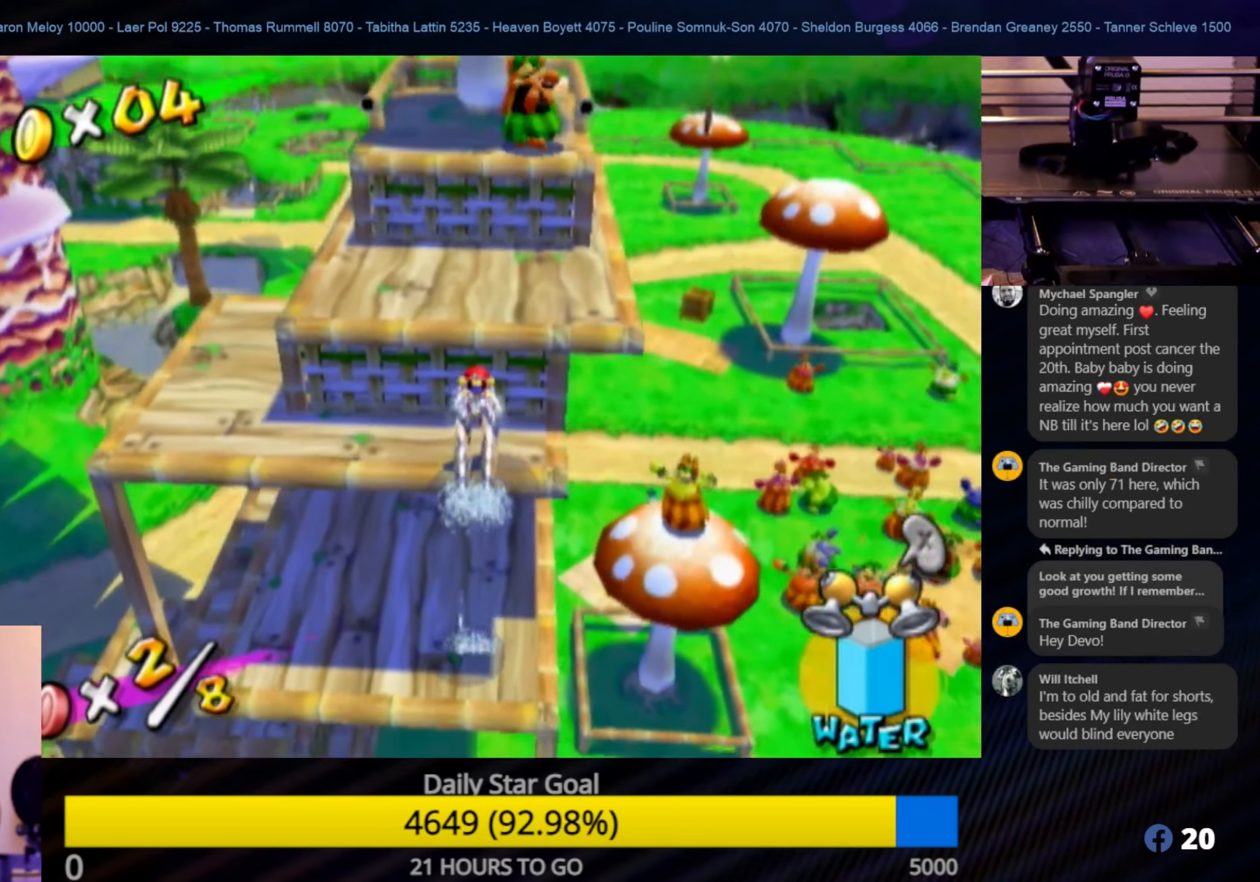
{"buttons": [], "left_stick": "center", "right_stick": "center", "events": [[16, "left_stick", "up"], [200, "R1", "up"], [483, "left_stick", "center"]]}
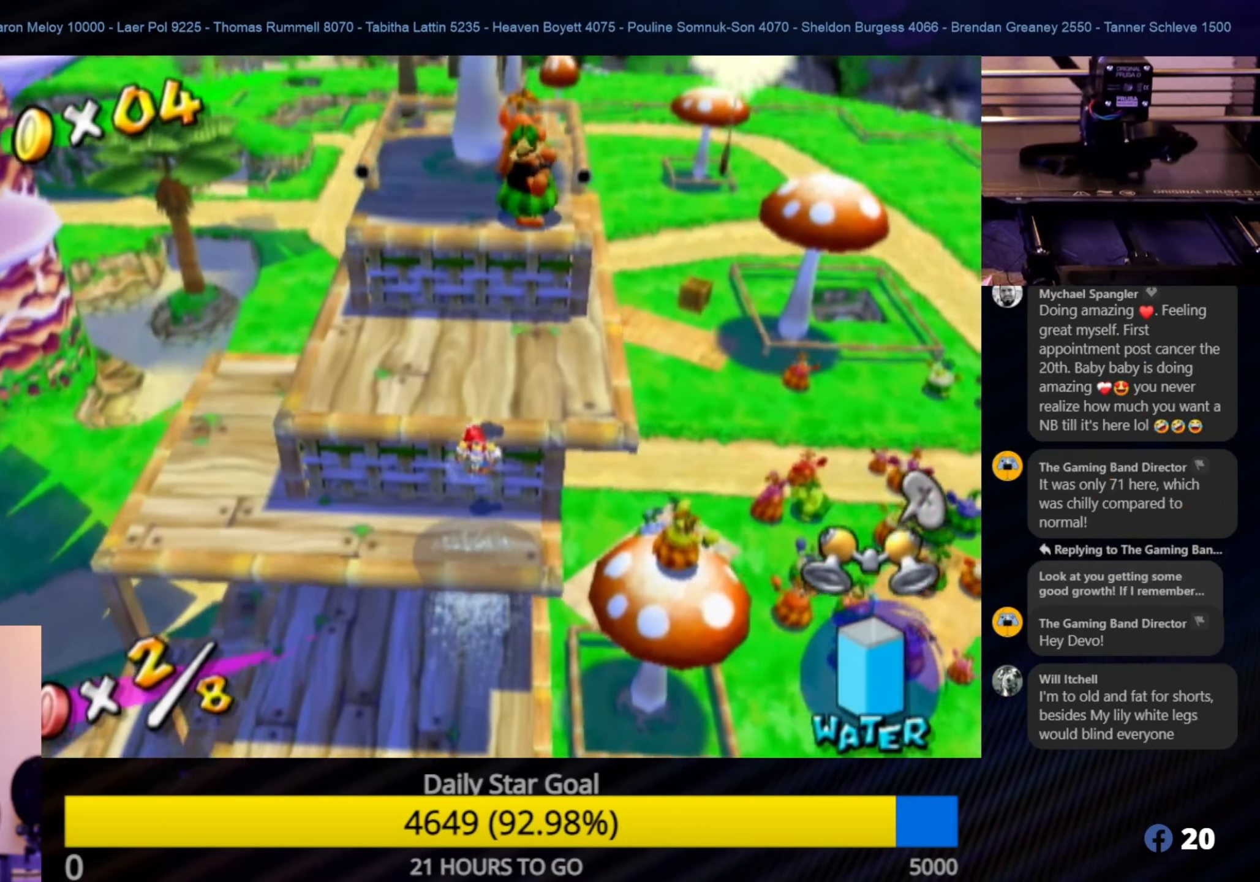
{"buttons": ["A"], "left_stick": "up", "right_stick": "center", "events": [[250, "left_stick", "up"], [316, "A", "down"]]}
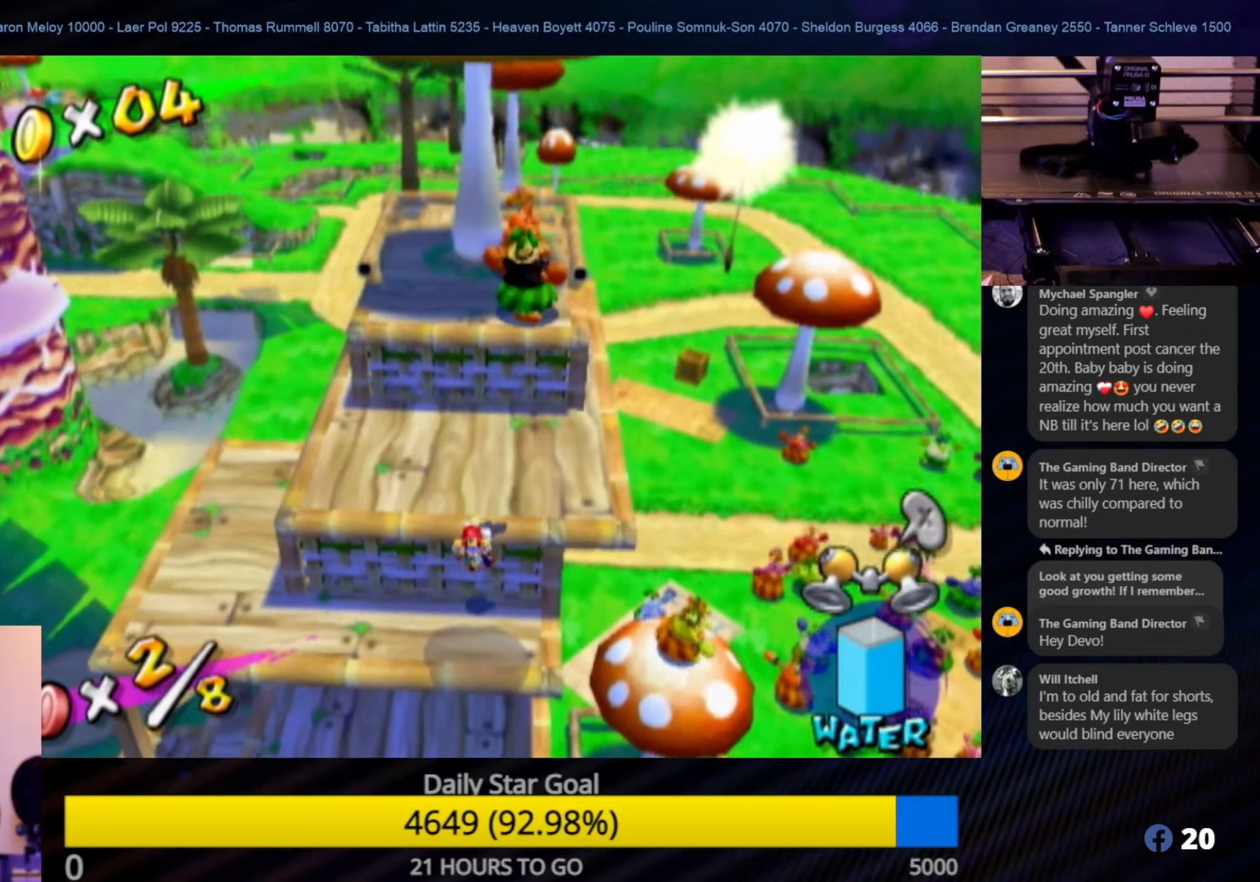
{"buttons": [], "left_stick": "up", "right_stick": "center", "events": [[17, "A", "up"]]}